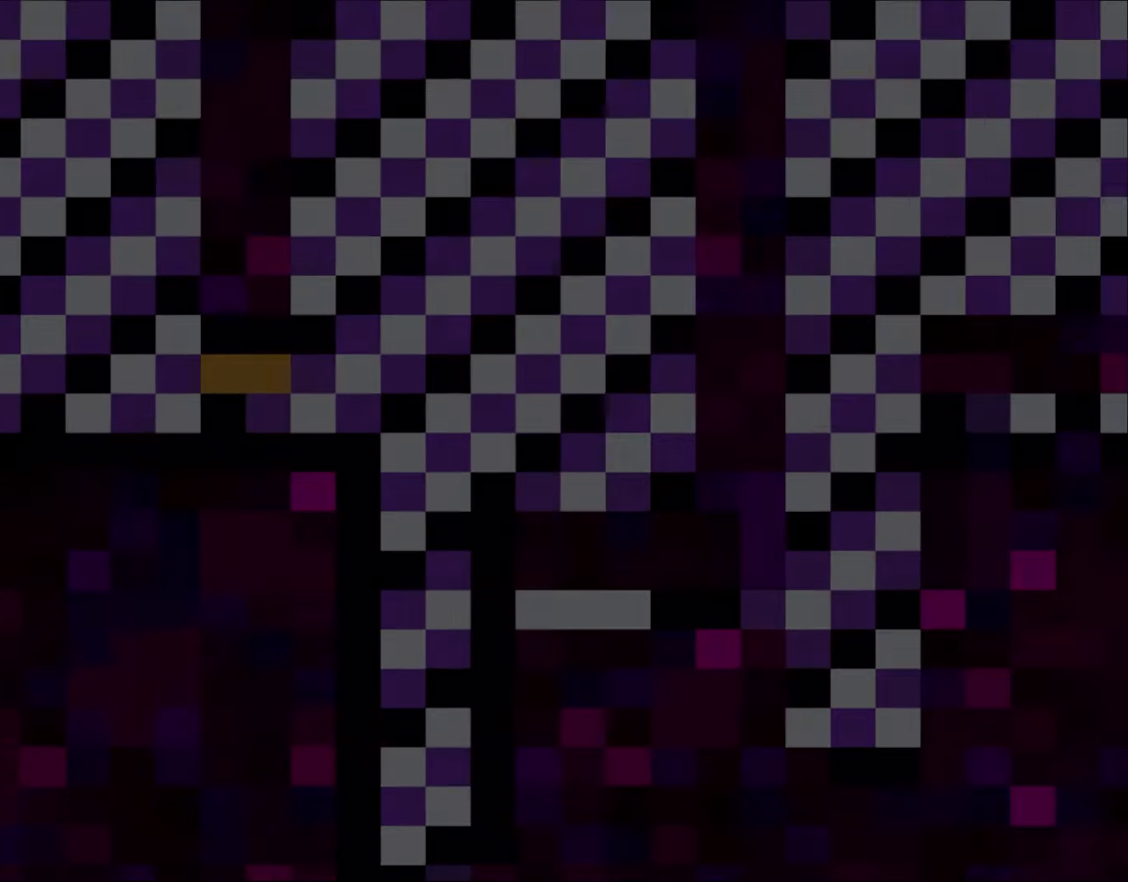
Gameplay with a controller (Nintendo layout); each line is a JSON object with the inputs held at the frame after it. "events" lists button and stick changes between this image and that frame as [ms after this image, input, new state], when the widget could be followed in between. Not read: L1 L3 R3.
{"buttons": ["Y"], "events": []}
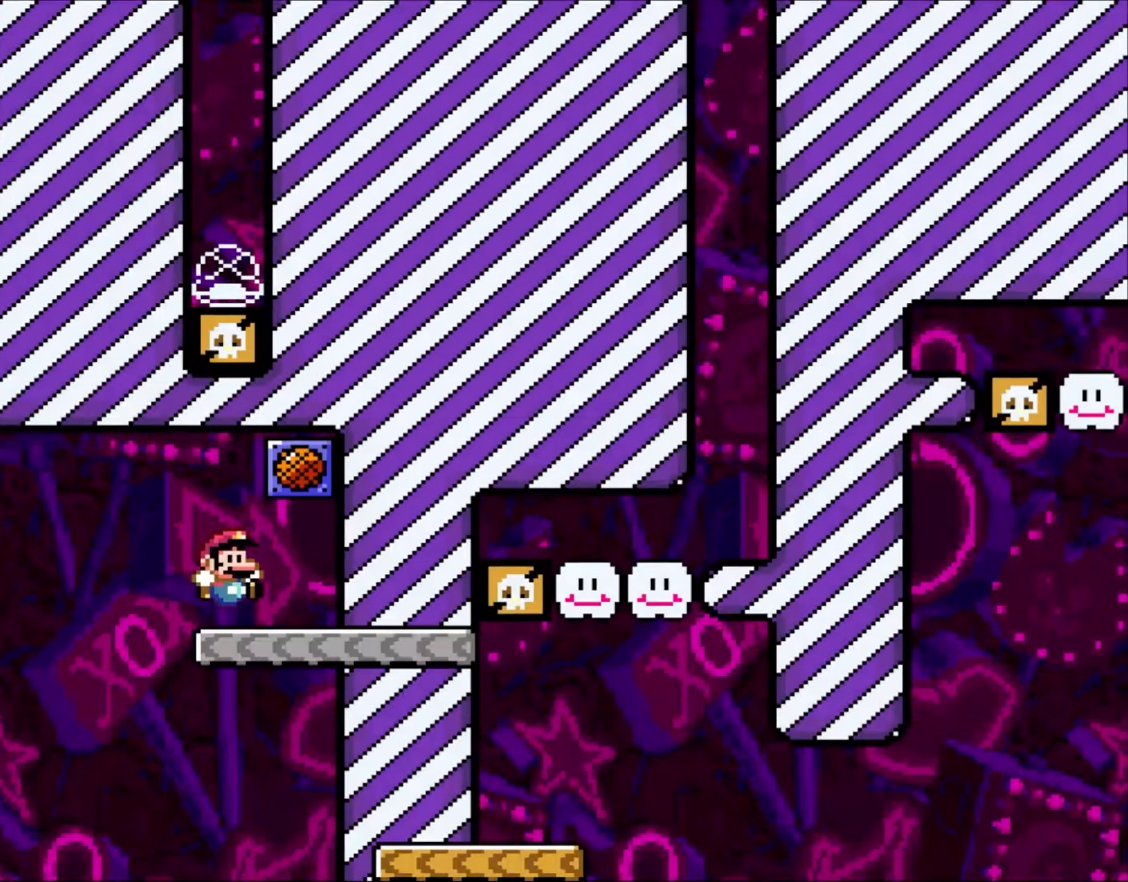
{"buttons": ["Y"], "events": []}
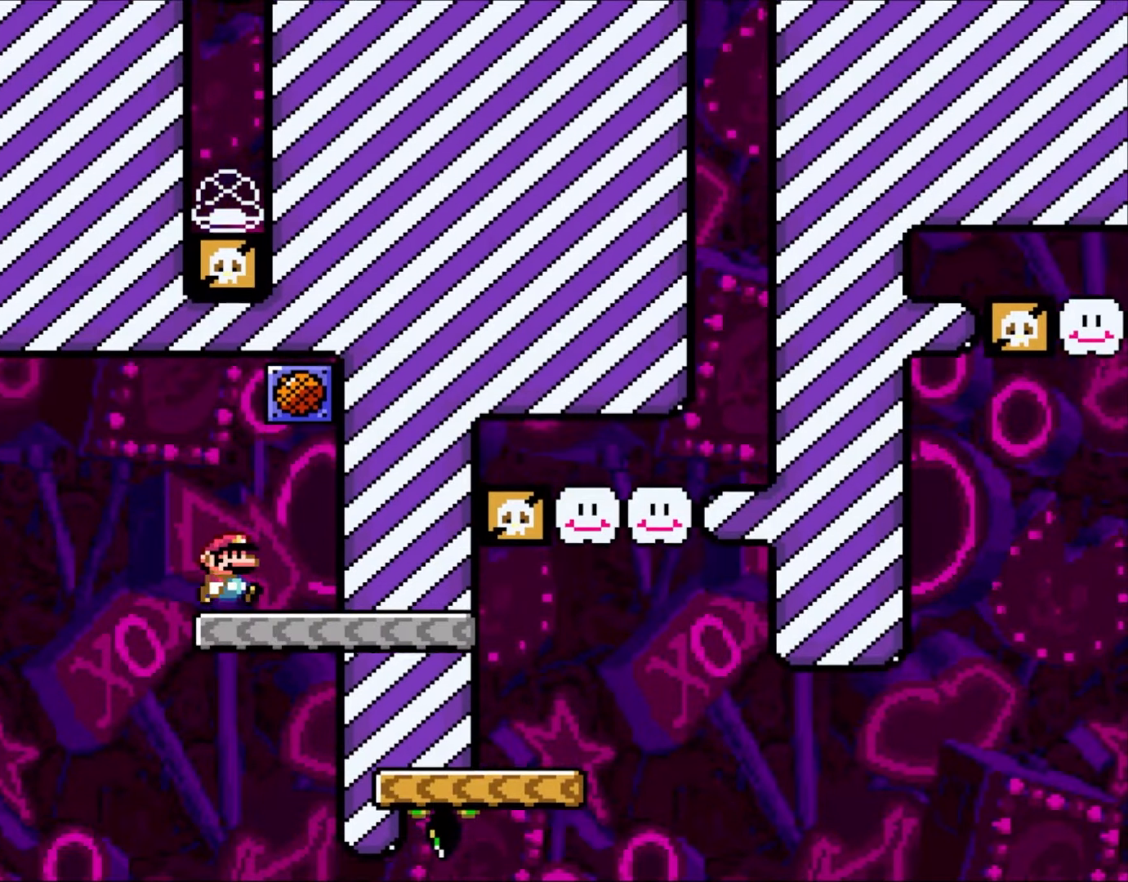
{"buttons": ["B", "Y"], "events": [[83, "DPAD_RIGHT", "down"], [200, "B", "down"], [433, "DPAD_RIGHT", "up"]]}
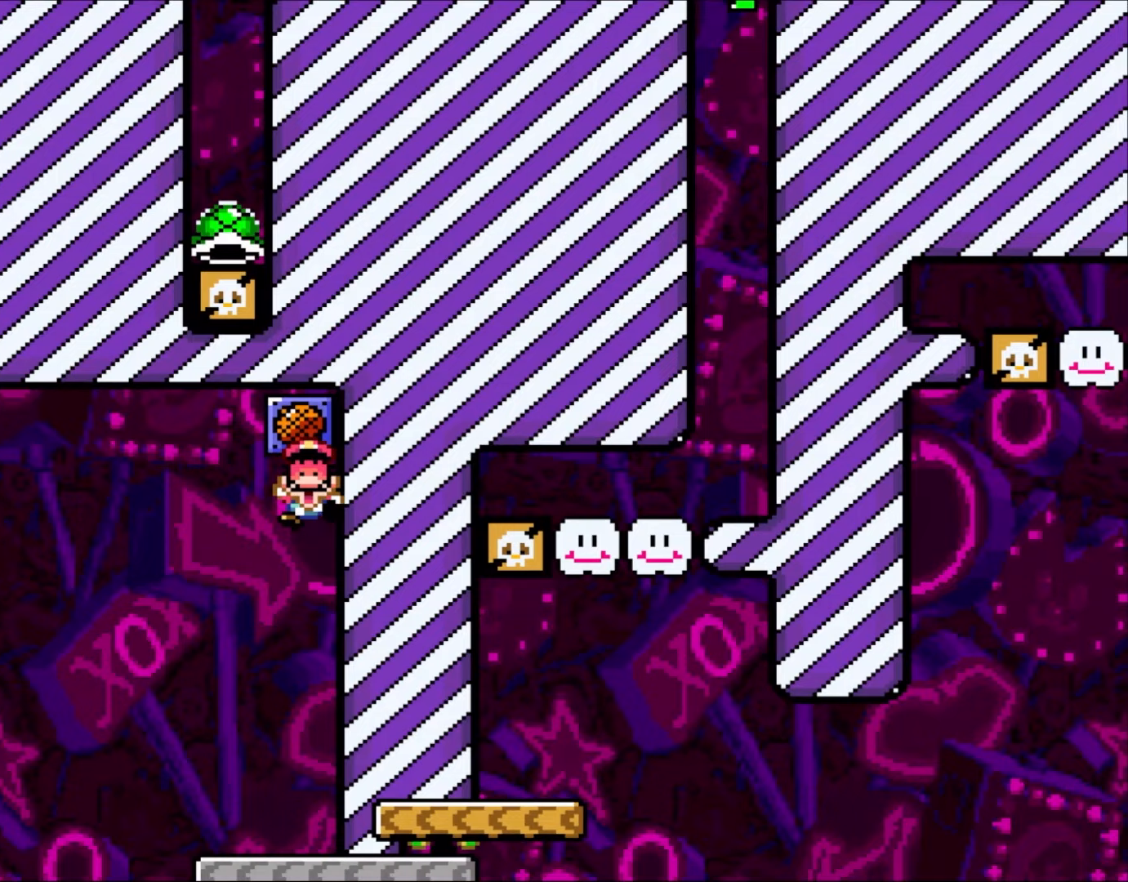
{"buttons": [], "events": [[33, "B", "up"], [67, "Y", "up"]]}
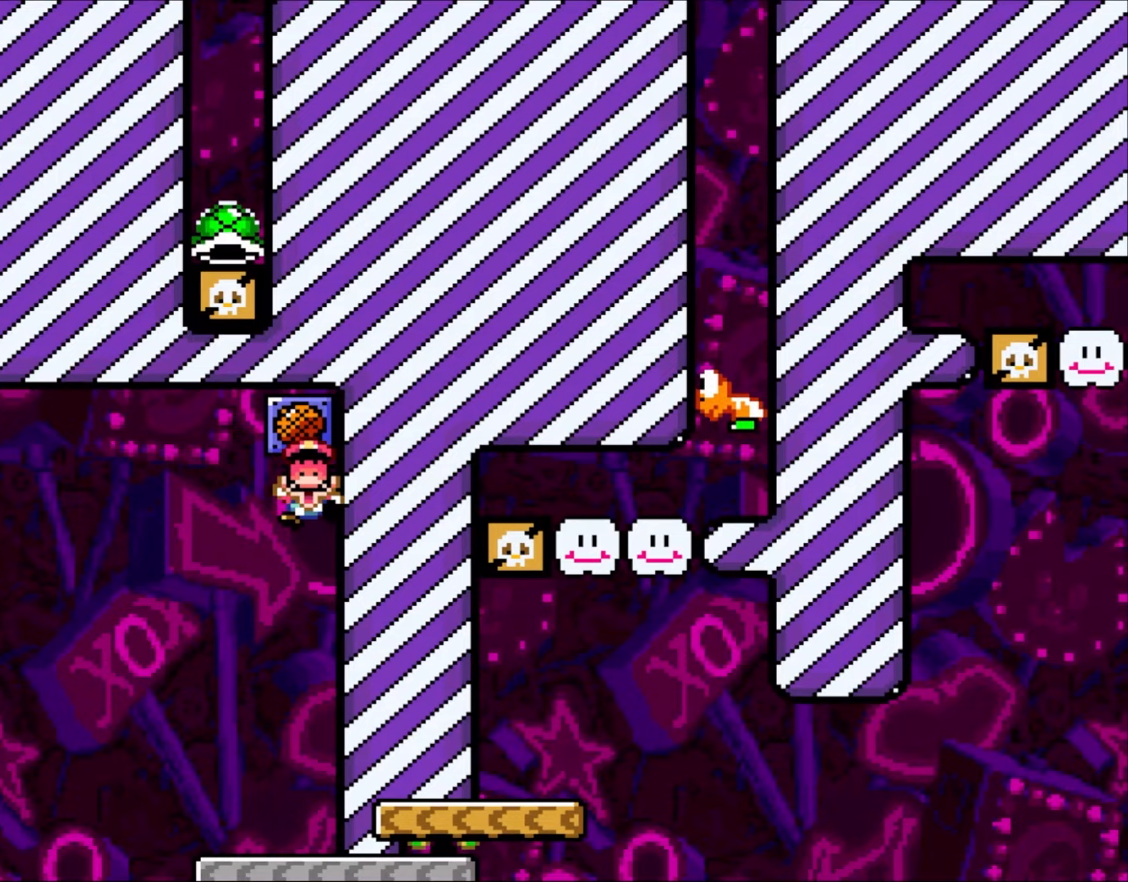
{"buttons": [], "events": []}
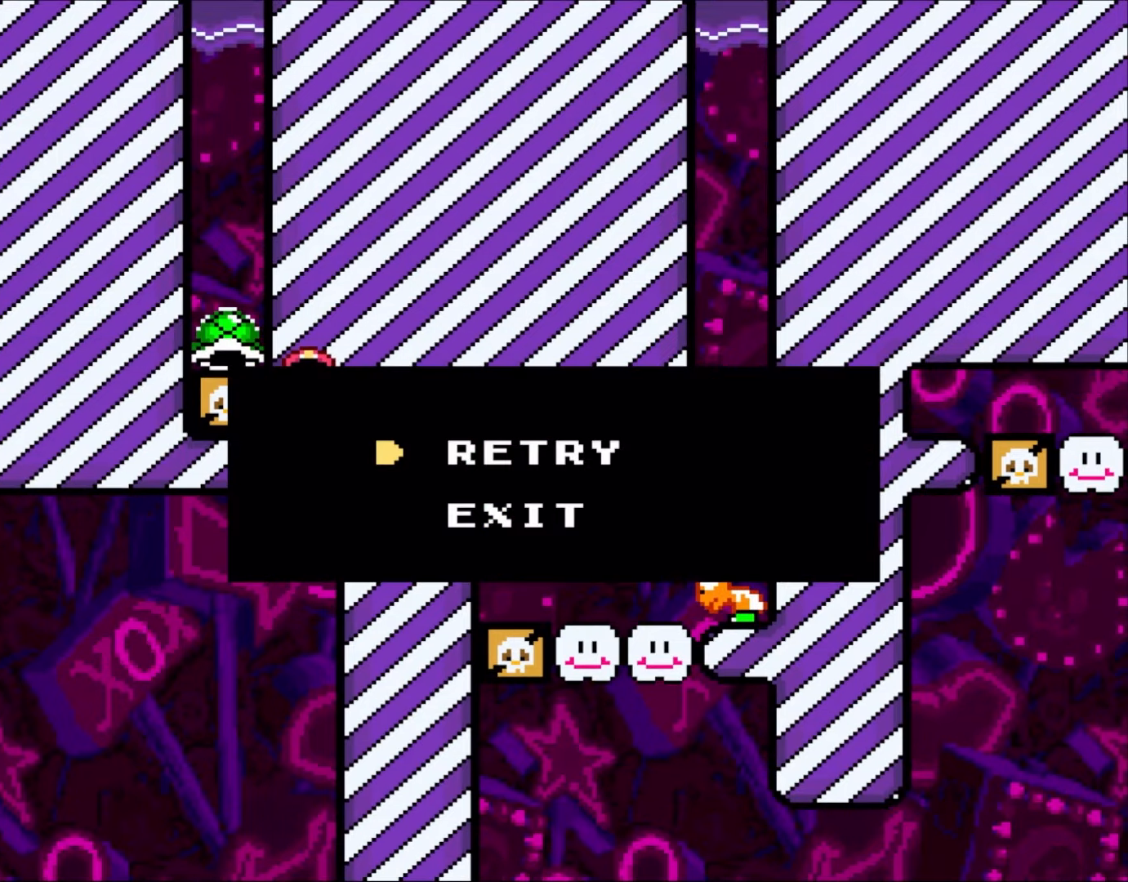
{"buttons": [], "events": []}
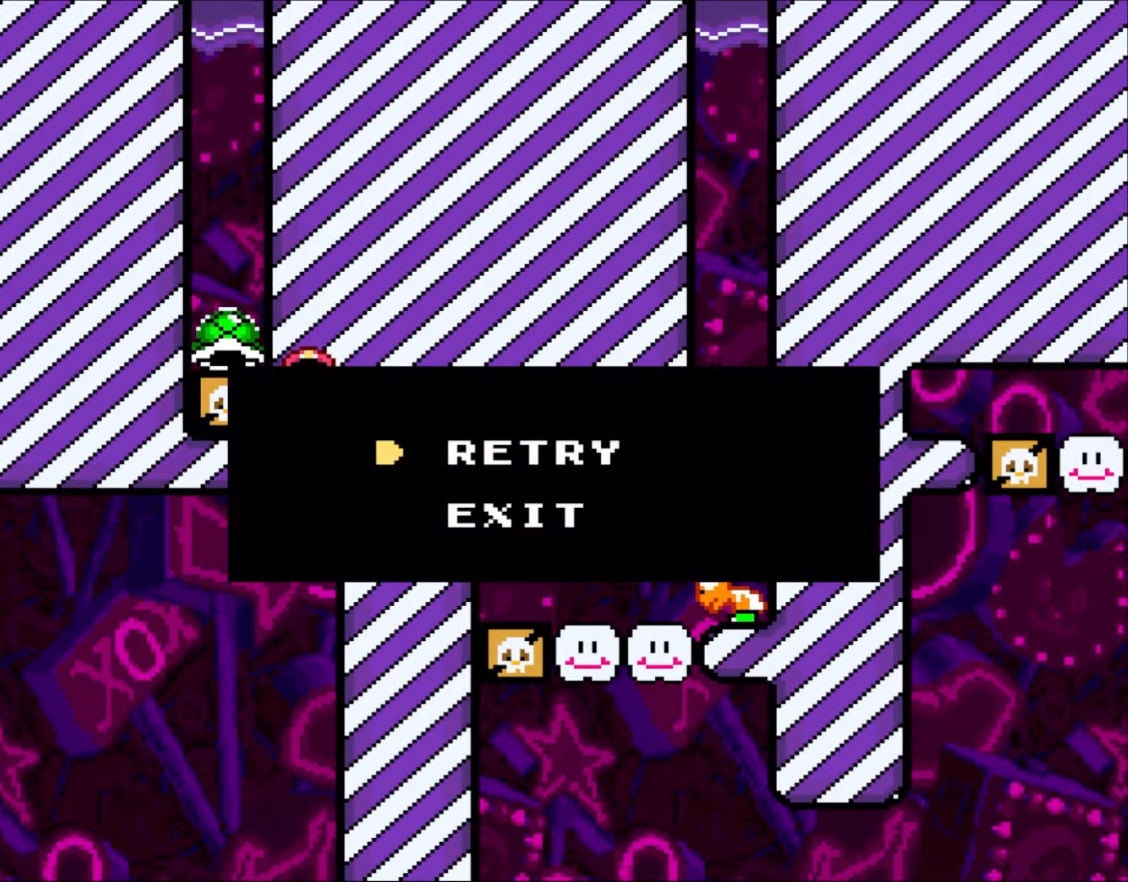
{"buttons": [], "events": [[167, "A", "down"], [333, "A", "up"]]}
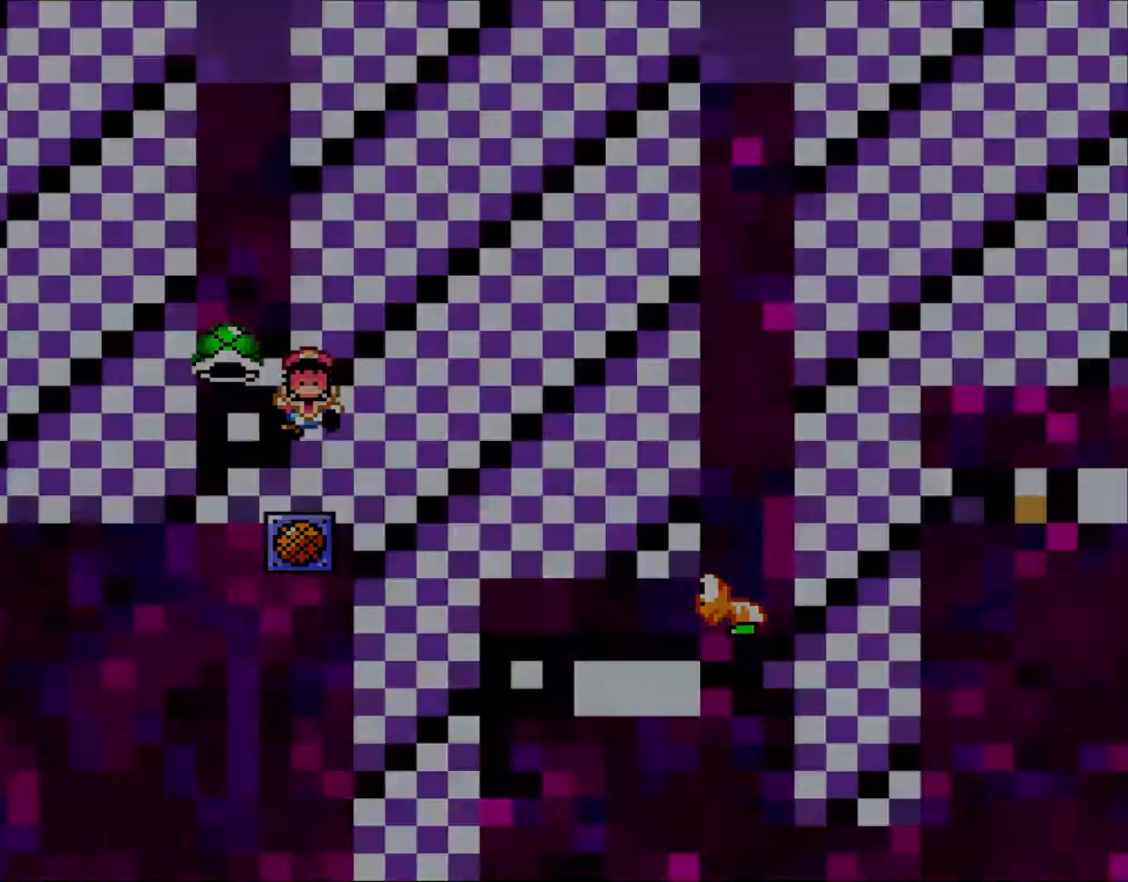
{"buttons": ["Y"], "events": [[433, "Y", "down"]]}
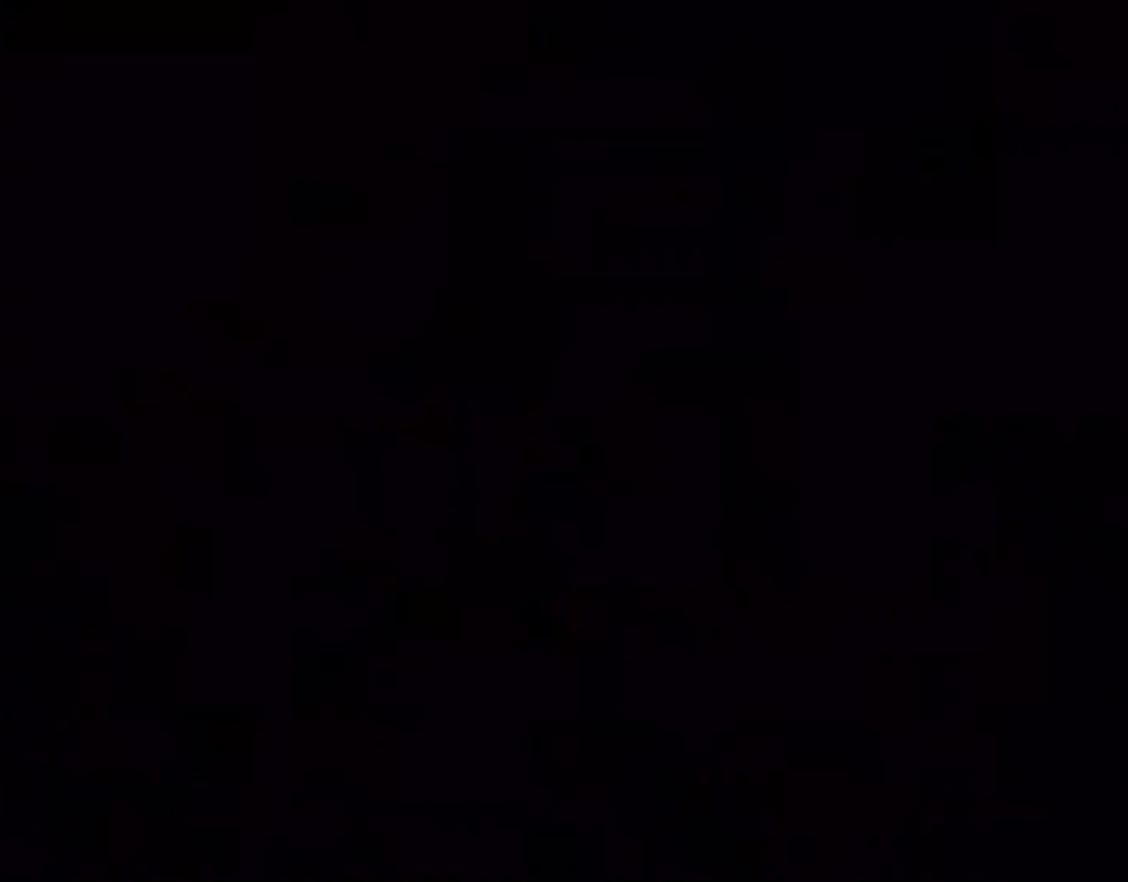
{"buttons": ["Y"], "events": []}
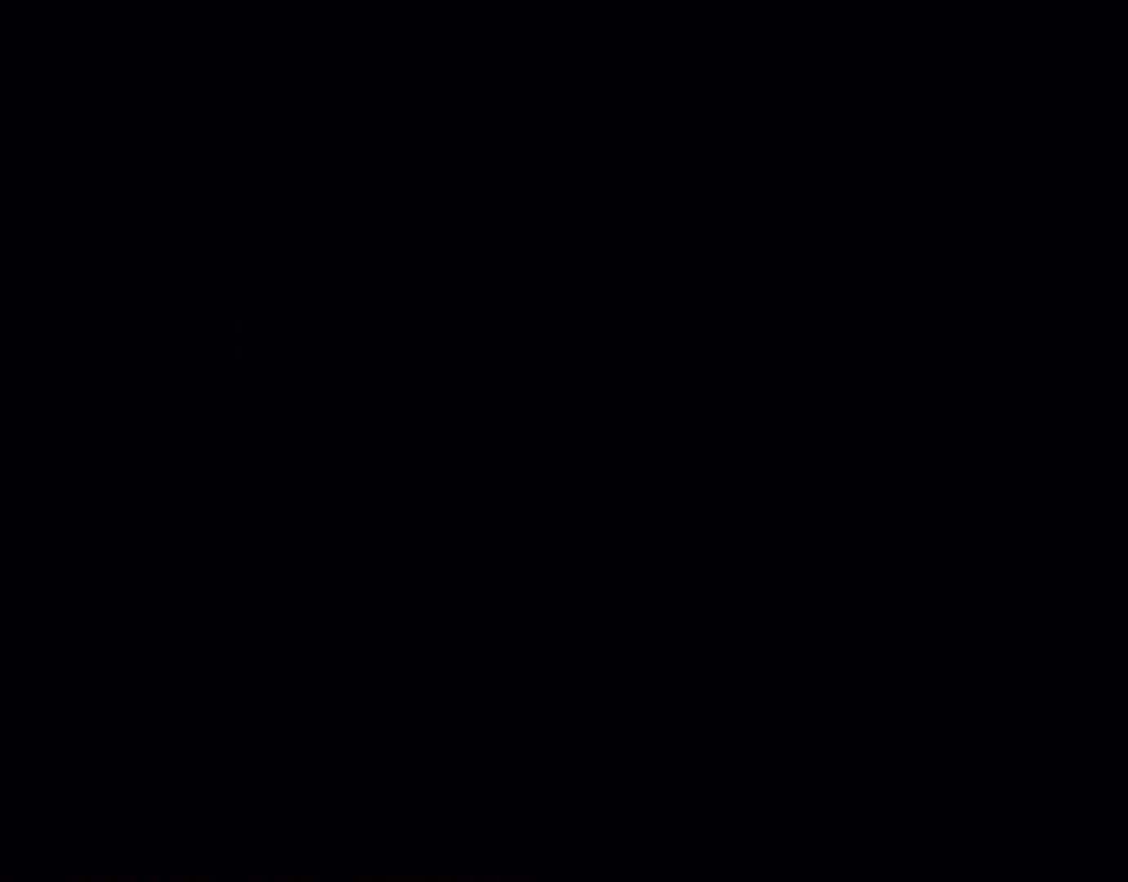
{"buttons": ["Y"], "events": []}
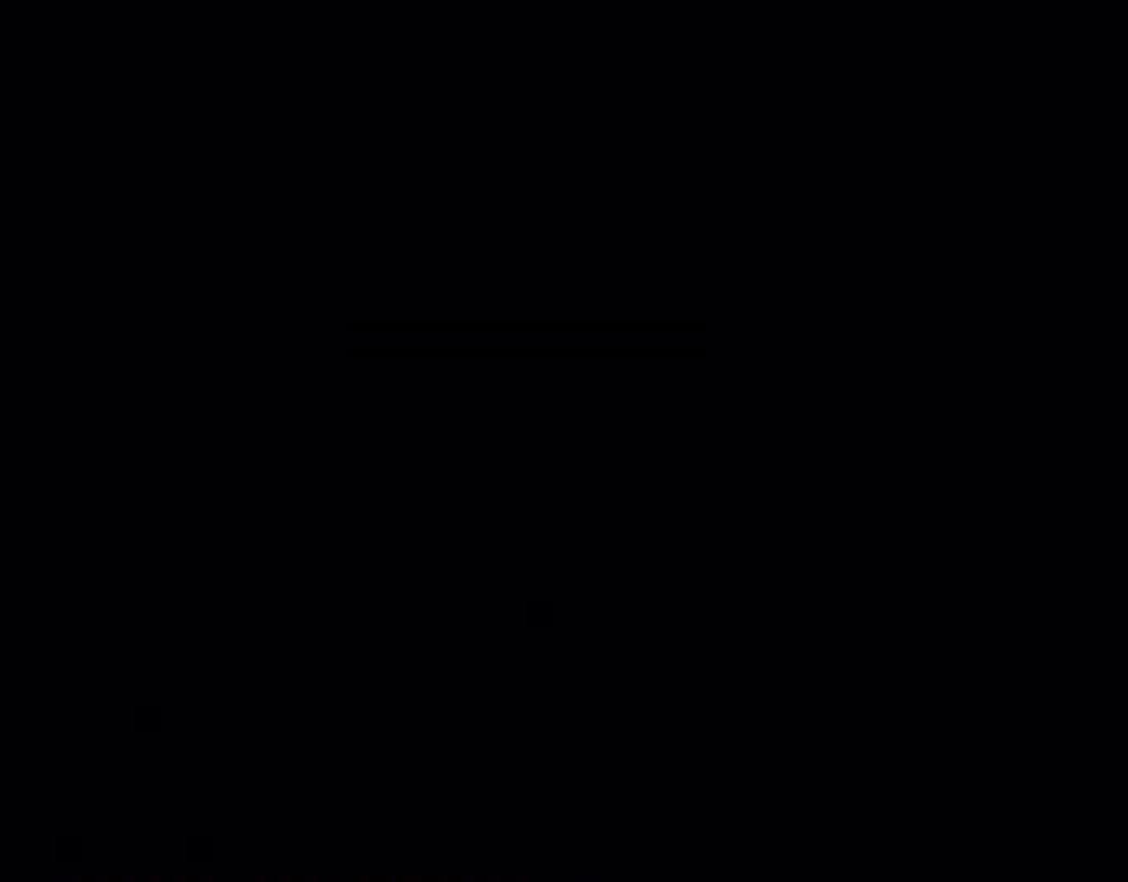
{"buttons": ["Y"], "events": []}
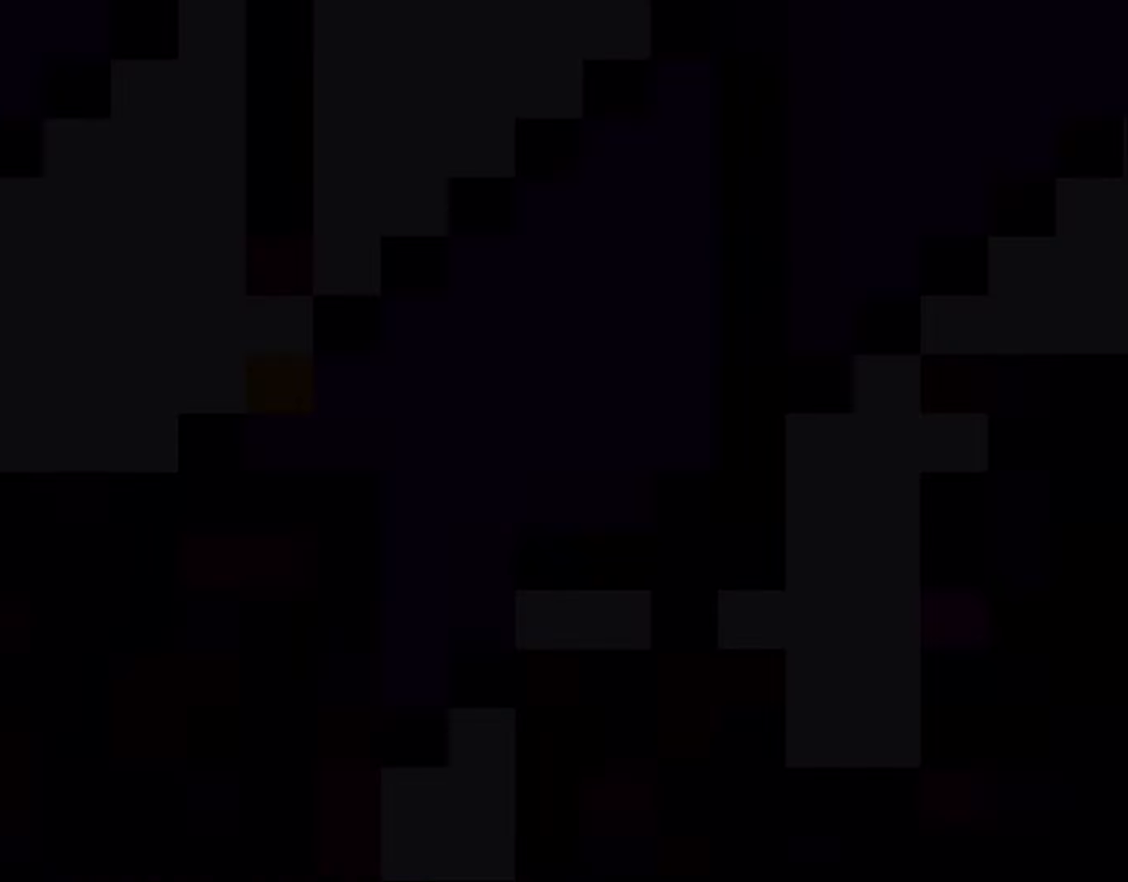
{"buttons": ["Y"], "events": []}
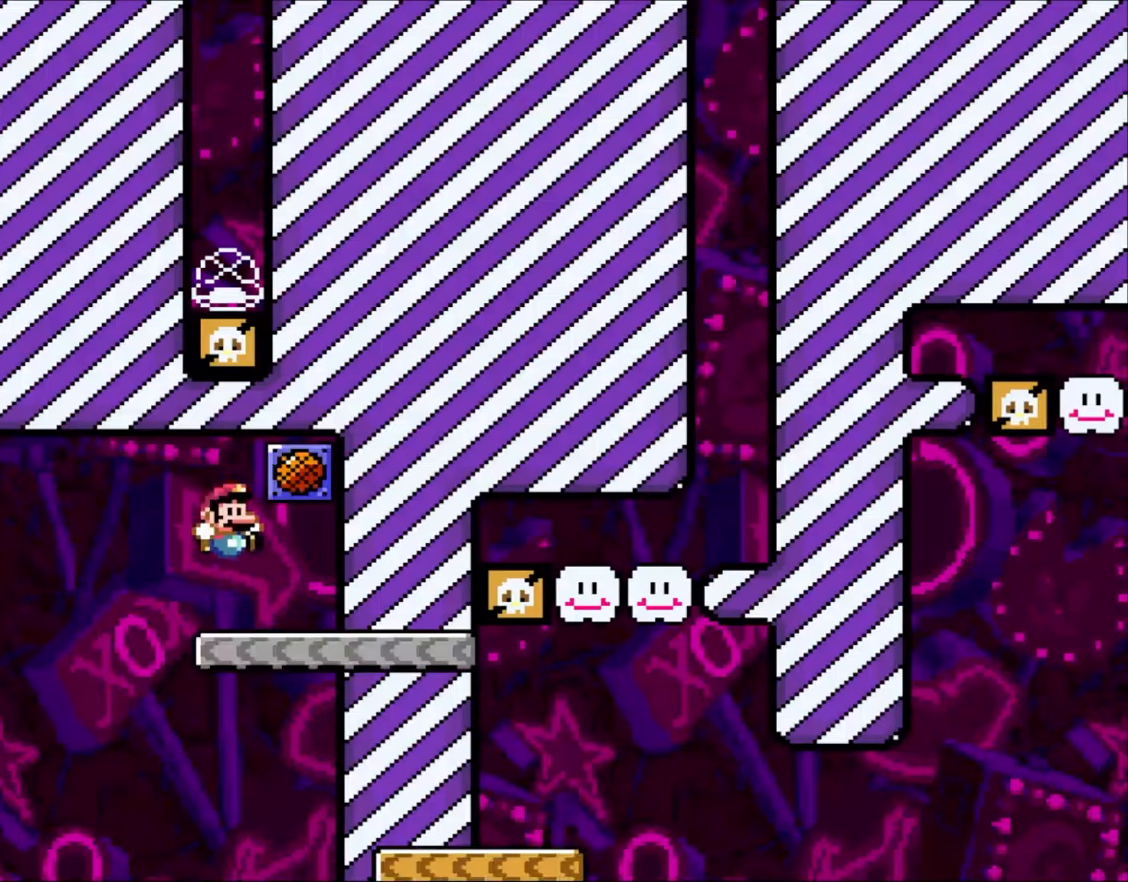
{"buttons": ["B", "Y", "DPAD_LEFT"], "events": [[133, "DPAD_RIGHT", "down"], [433, "B", "down"], [433, "DPAD_RIGHT", "up"], [467, "DPAD_LEFT", "down"], [467, "DPAD_UP", "down"], [500, "DPAD_UP", "up"]]}
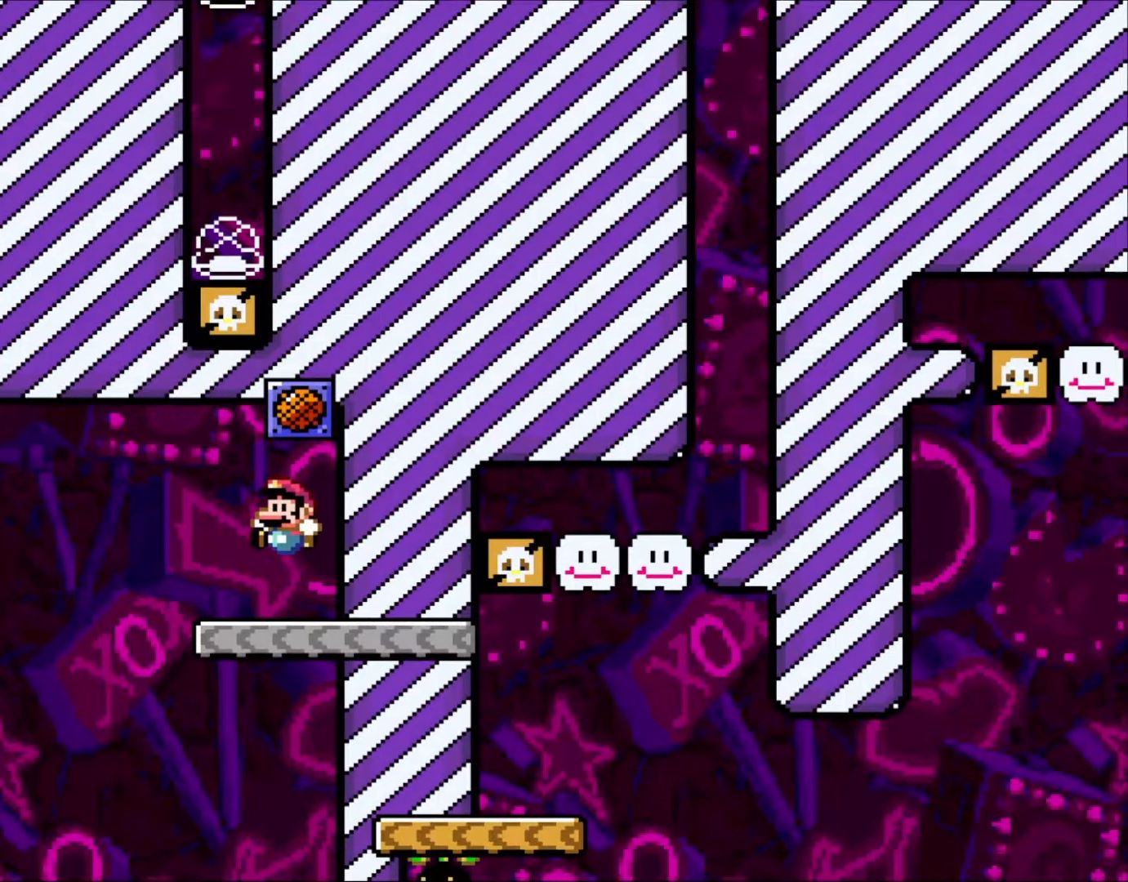
{"buttons": ["Y"], "events": [[83, "DPAD_LEFT", "up"], [133, "B", "up"]]}
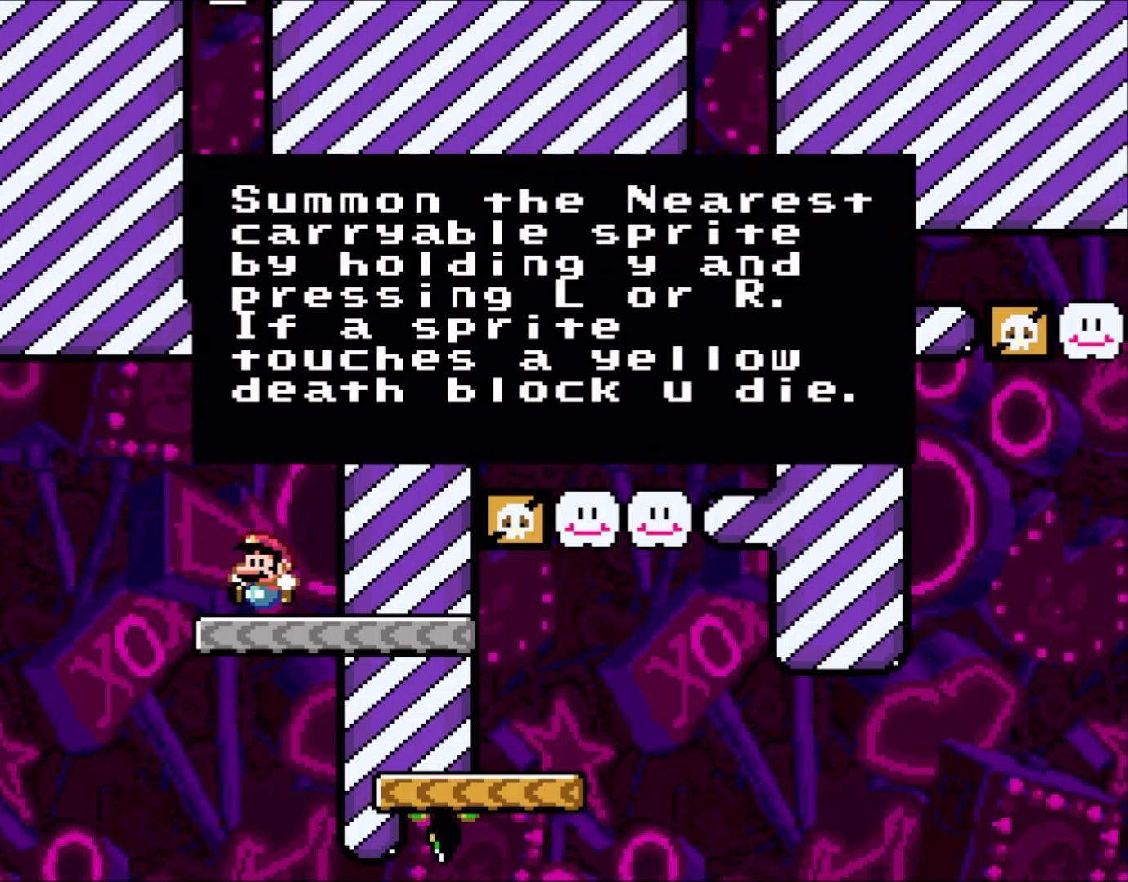
{"buttons": [], "events": [[150, "Y", "up"]]}